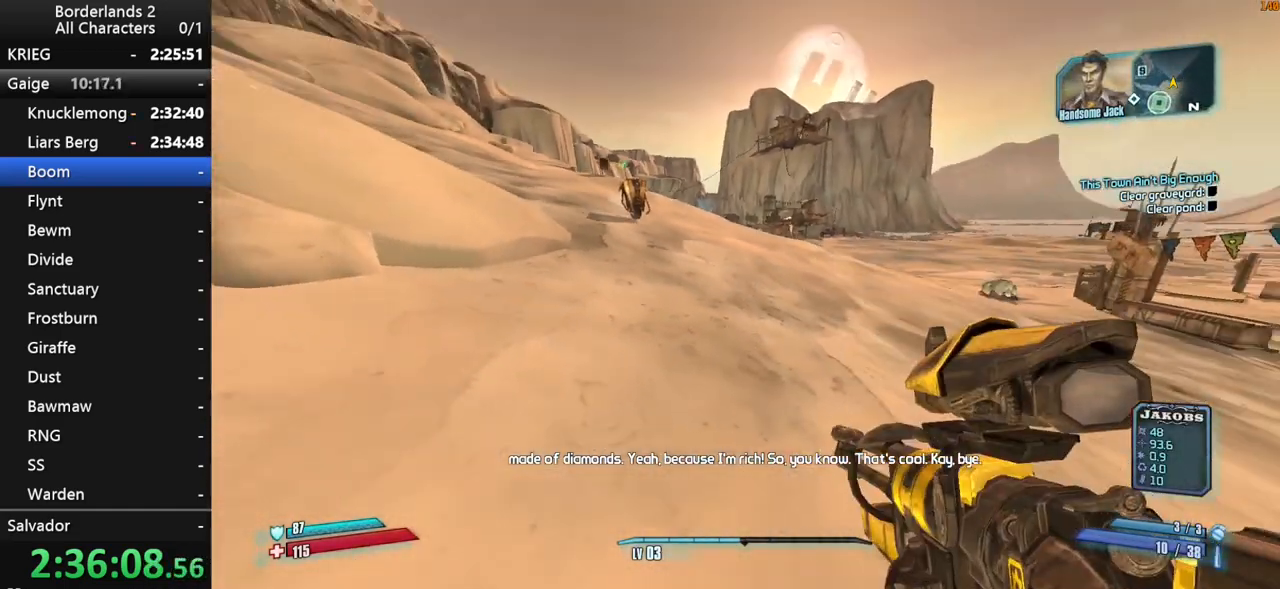
Gameplay with keyboard and mouse; each line is a JSON object with the keys and mouse buttons held at the frame after it. "events" lists presses ("down") and releases ("up") of "1", "2", "3", "4", "a", "b", "c", "ctrl", "d", "down", "e", "end", "escape", "f", "g", "left", "q", "r", "return", "right", "s", "shift", "space", "t", "tab", "up", "v", "w", "x", "y", "z", "mouse_left", "mouse_middle", "mouse_right", "mouse_wheel_up" and "mouse_wheel_down" between this image and that frame as [ms after this image, input, new state], when the widget could be followed in between. "mouse_left", "mouse_middle", "mouse_right", "mouse_wheel_up", "mouse_wheel_down" = the "left", "middle", "right", "wheel_up", "wheel_down" buttons of the "mouse" list. No other keys are recorded. "mouse_move" is the direction in which the mouse moves at that frame (one of eight, or "still"), when it could be read. Not read: other_keys.
{"keys": [], "mouse": [], "mouse_move": "right", "events": [[150, "shift", "up"], [233, "w", "up"]]}
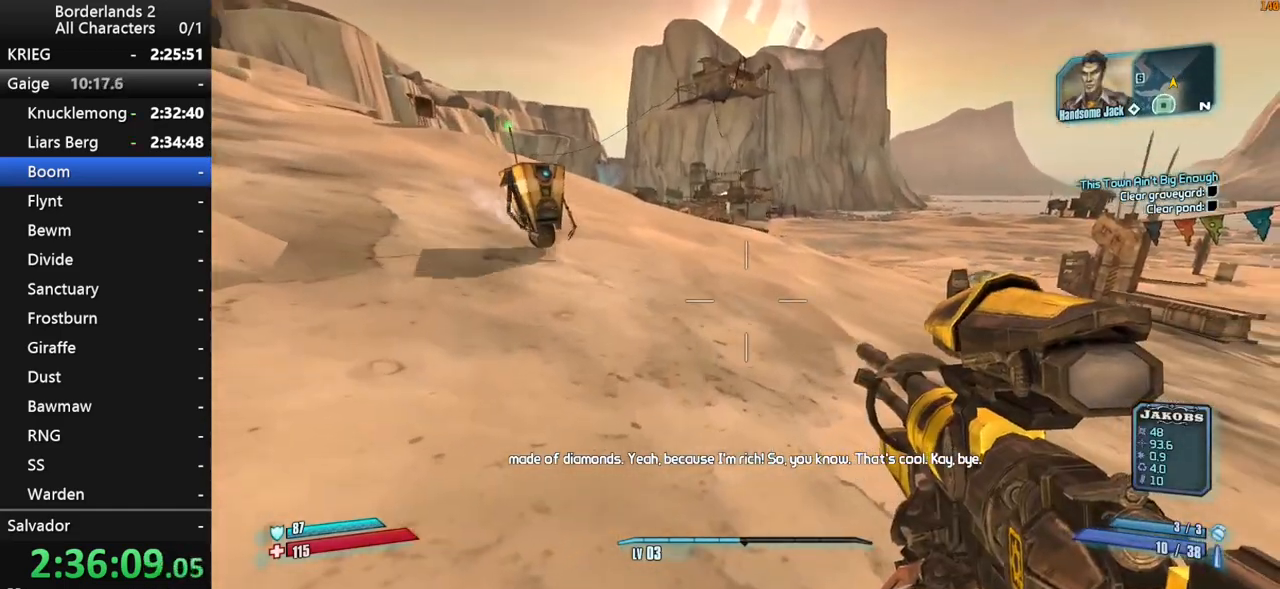
{"keys": ["w"], "mouse": [], "mouse_move": "still", "events": [[433, "w", "down"]]}
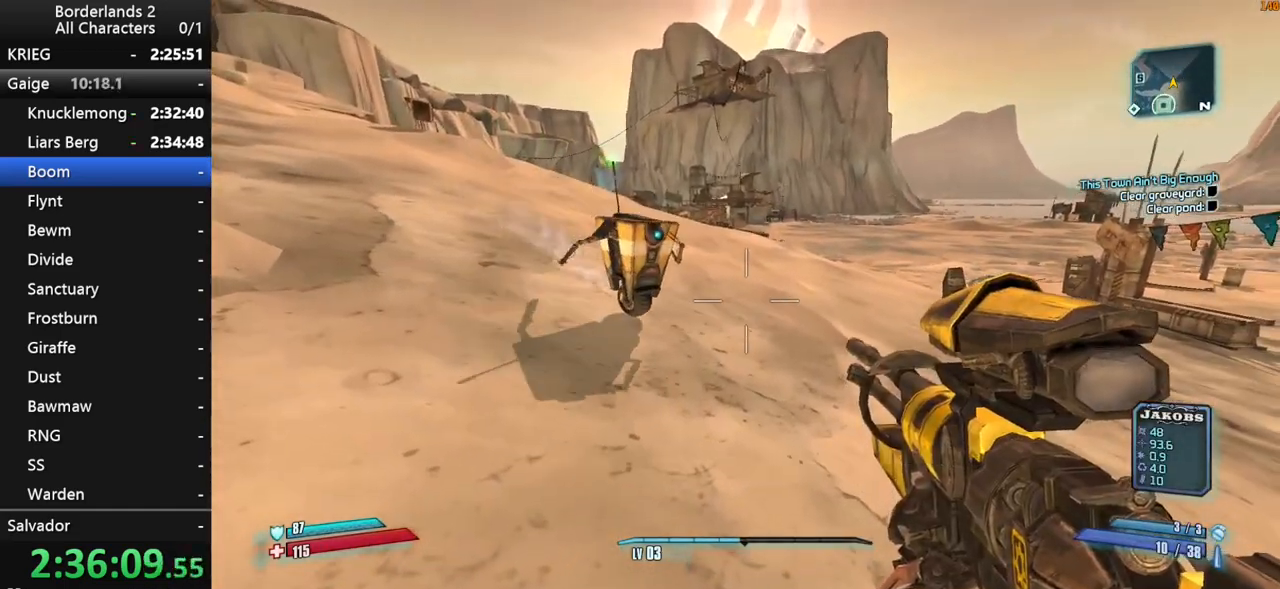
{"keys": [], "mouse": [], "mouse_move": "right", "events": [[500, "w", "up"]]}
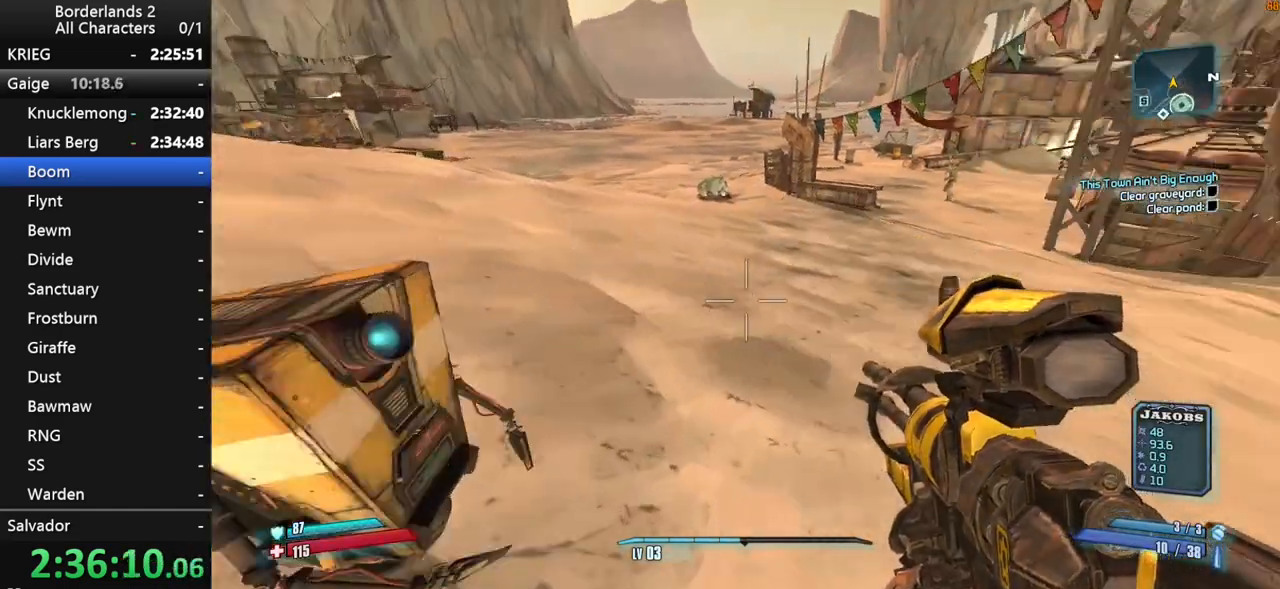
{"keys": ["a", "w"], "mouse": [], "mouse_move": "up-right", "events": [[150, "a", "down"], [233, "w", "down"]]}
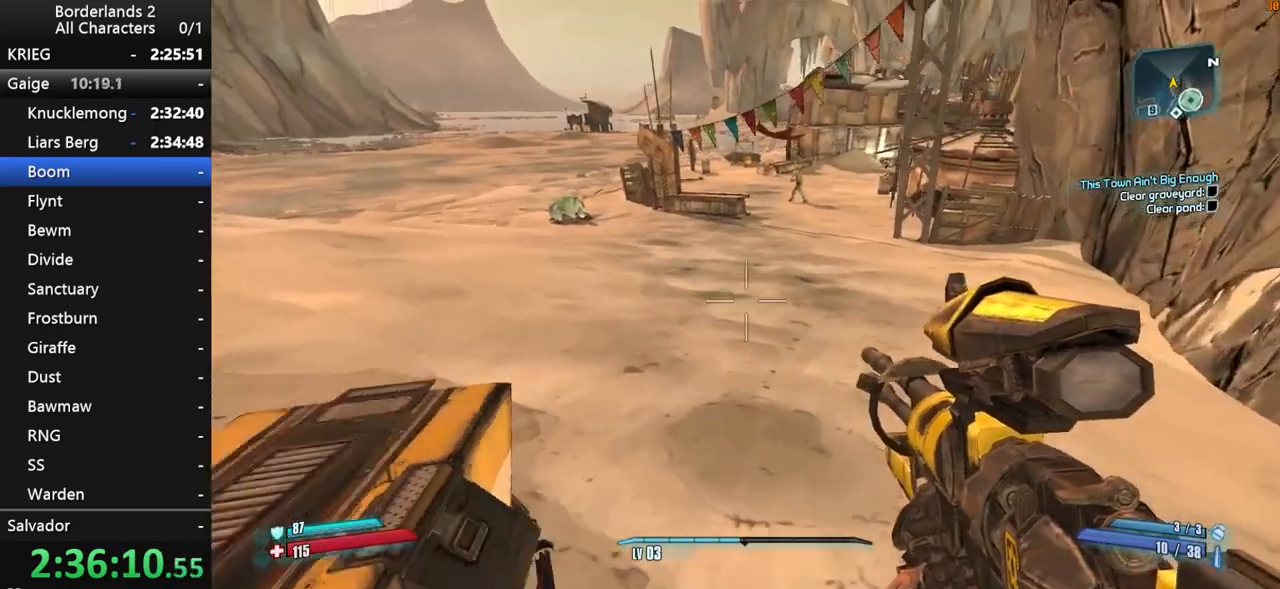
{"keys": ["a", "w"], "mouse": [], "mouse_move": "right", "events": []}
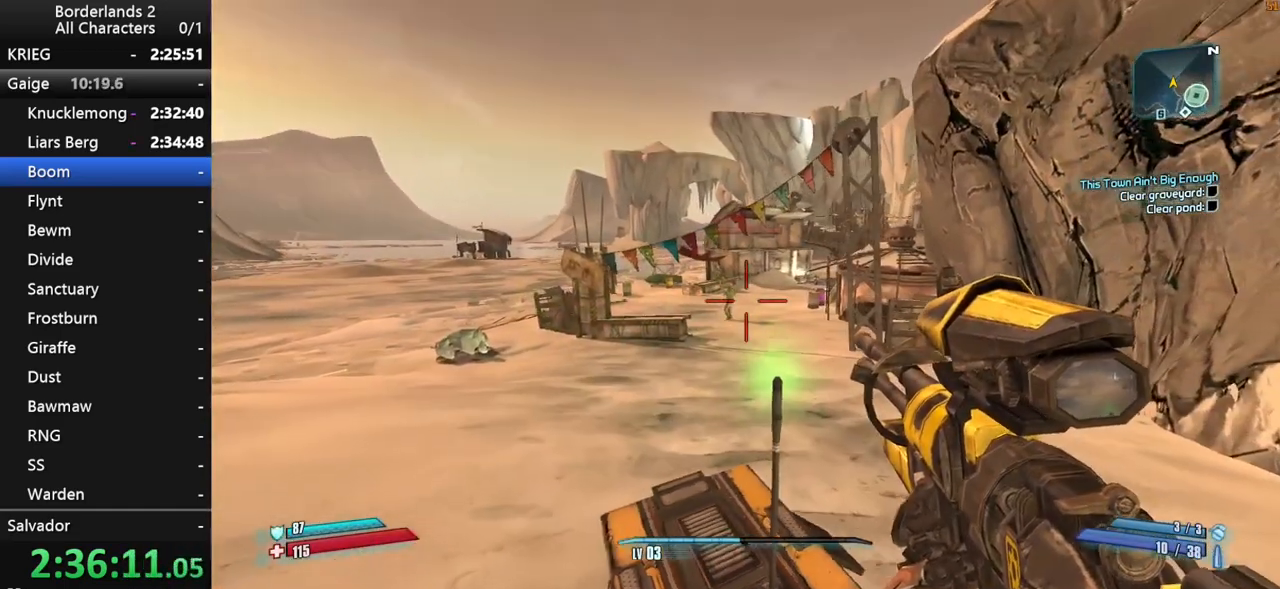
{"keys": ["w"], "mouse": [], "mouse_move": "still", "events": [[500, "a", "up"]]}
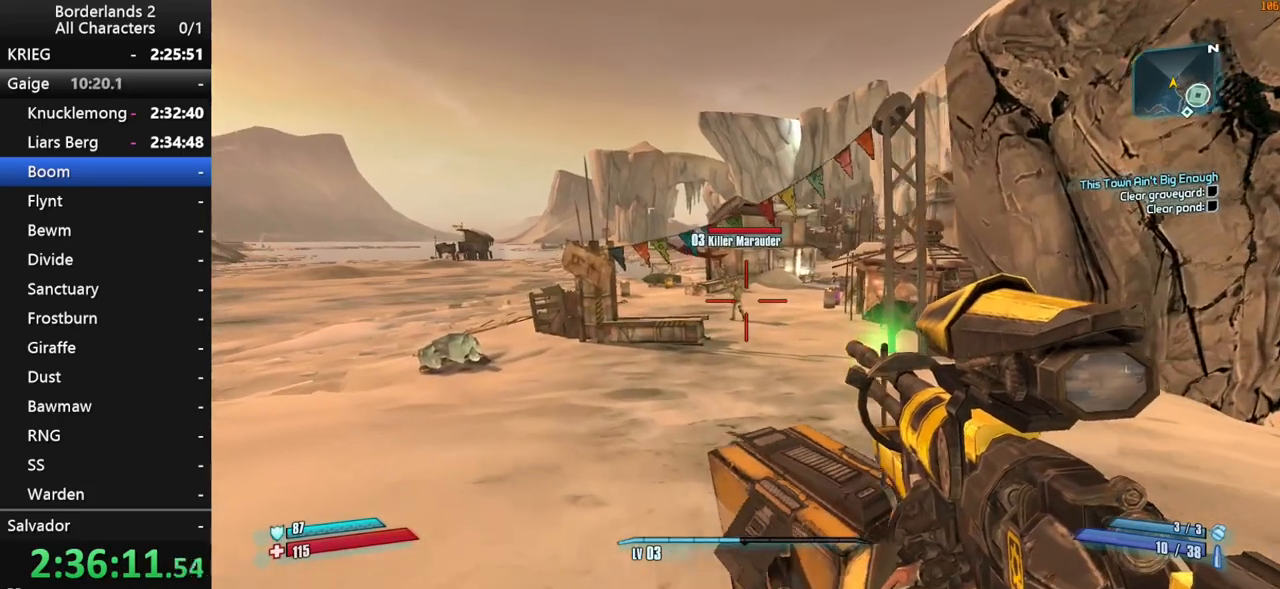
{"keys": ["q"], "mouse": [], "mouse_move": "still", "events": [[100, "w", "up"], [283, "q", "down"], [333, "e", "down"], [383, "q", "up"], [433, "e", "up"], [483, "q", "down"]]}
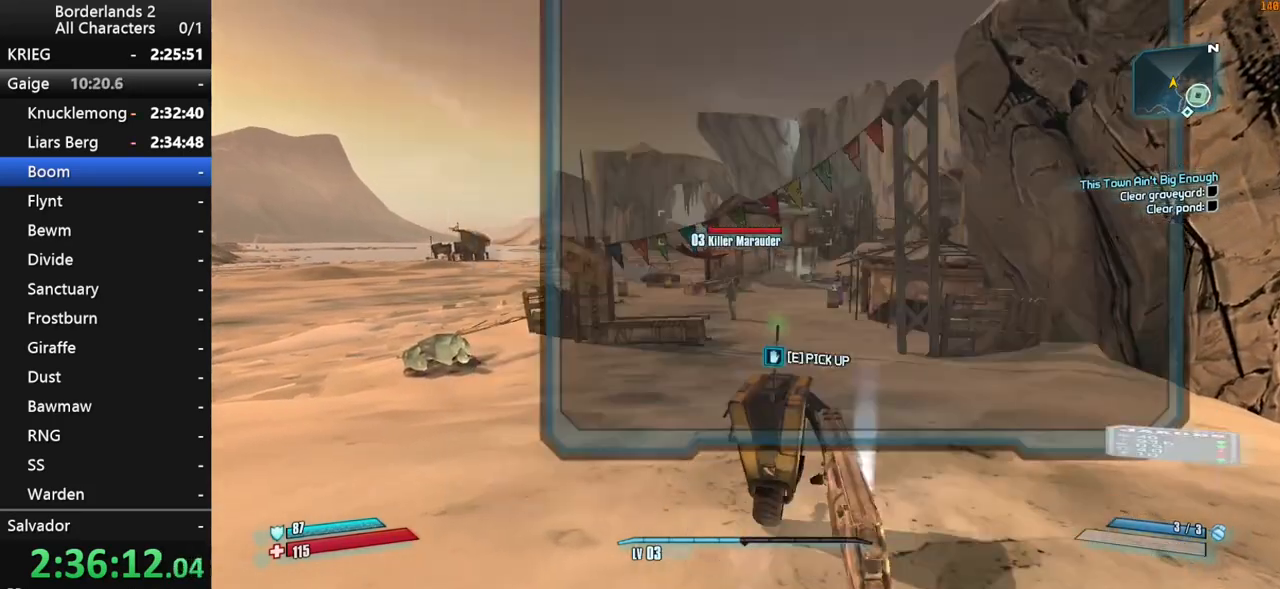
{"keys": ["w"], "mouse": [], "mouse_move": "still", "events": [[17, "e", "down"], [67, "q", "up"], [117, "e", "up"], [200, "w", "down"]]}
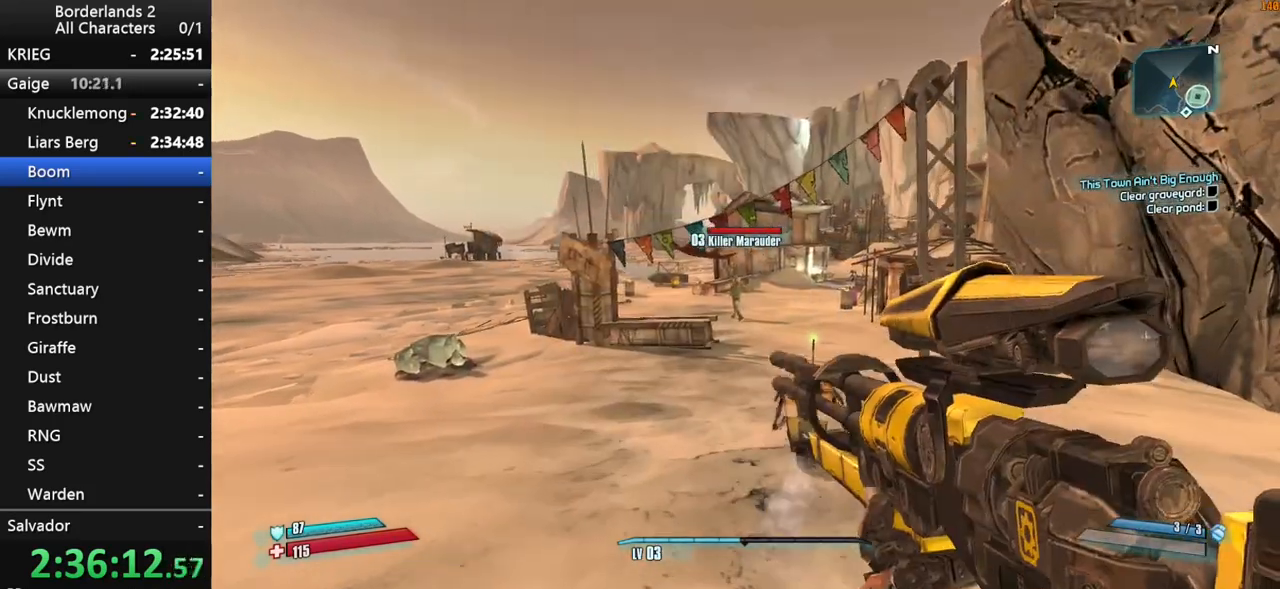
{"keys": ["w"], "mouse": [], "mouse_move": "still", "events": []}
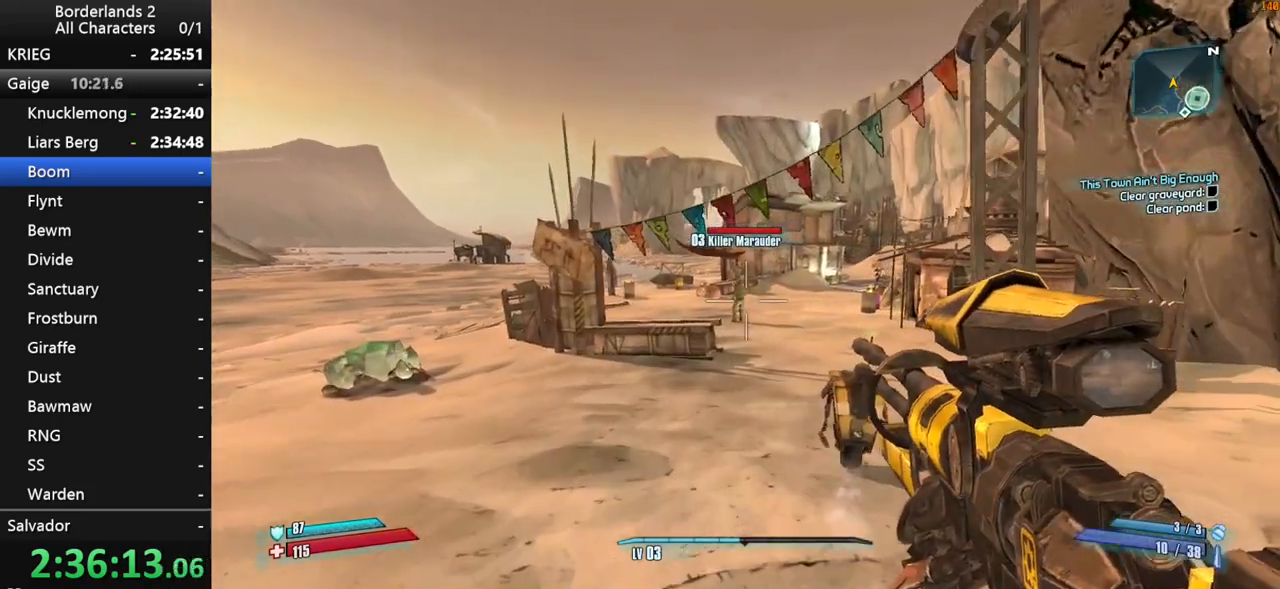
{"keys": [], "mouse": [], "mouse_move": "still", "events": [[467, "w", "up"]]}
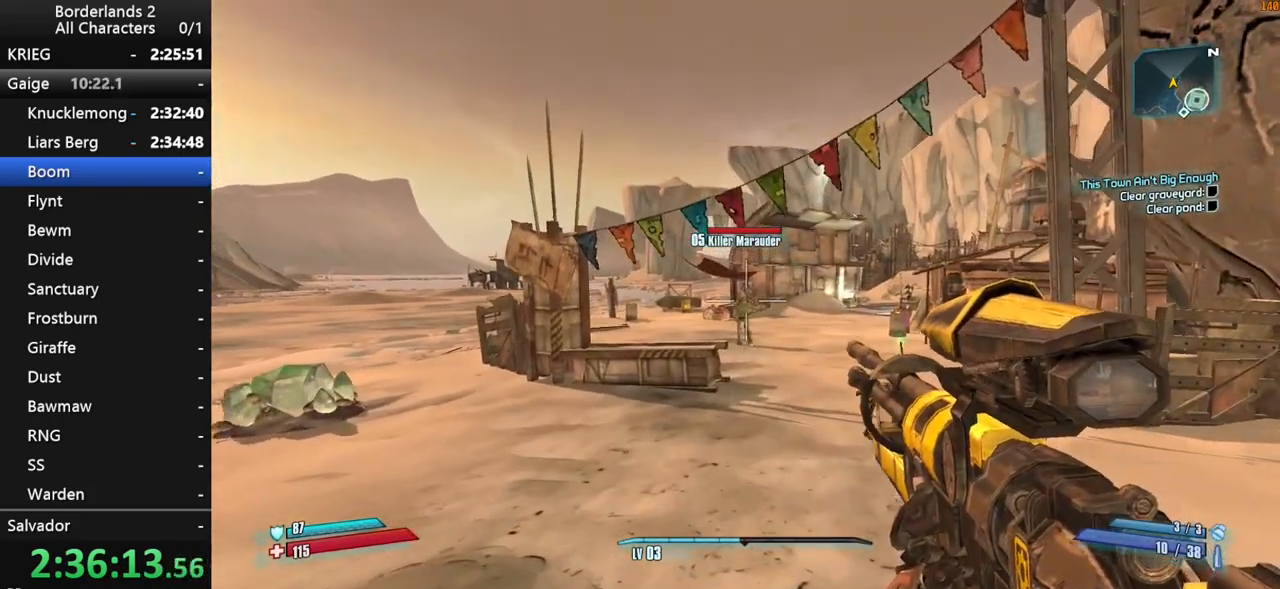
{"keys": ["w"], "mouse": [], "mouse_move": "still", "events": [[167, "w", "down"]]}
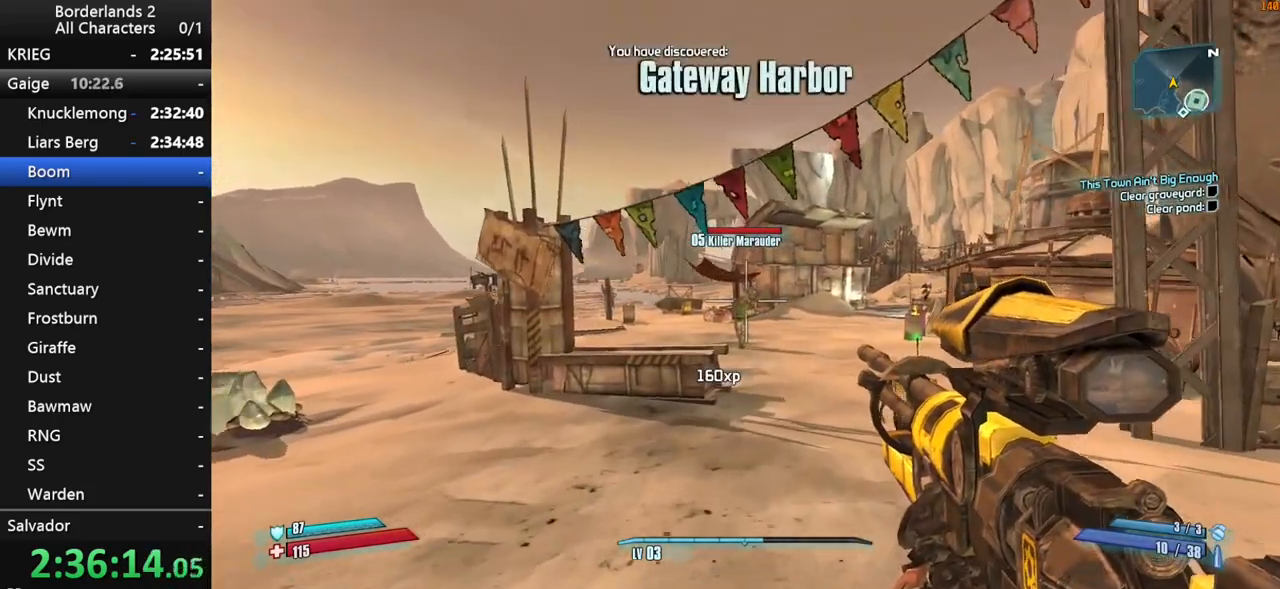
{"keys": ["shift", "w"], "mouse": ["right"], "mouse_move": "left", "events": [[33, "w", "up"], [83, "mouse_right", "down"], [133, "w", "down"], [267, "shift", "down"]]}
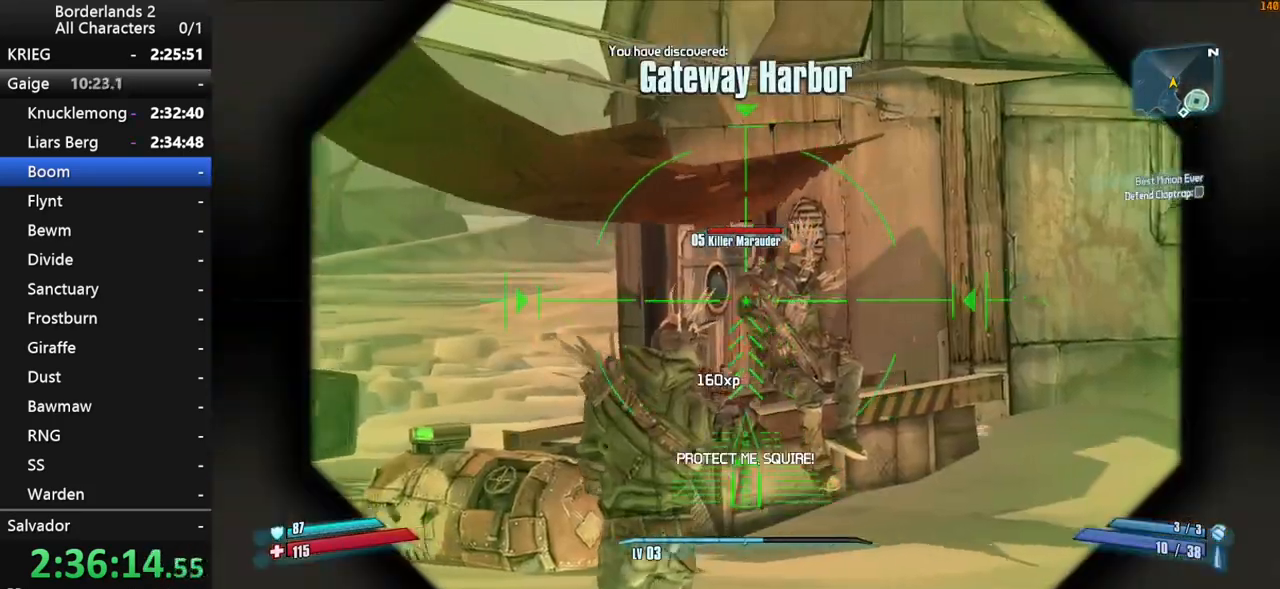
{"keys": ["shift"], "mouse": ["right"], "mouse_move": "down-left", "events": [[333, "mouse_left", "down"], [383, "w", "up"], [467, "mouse_left", "up"]]}
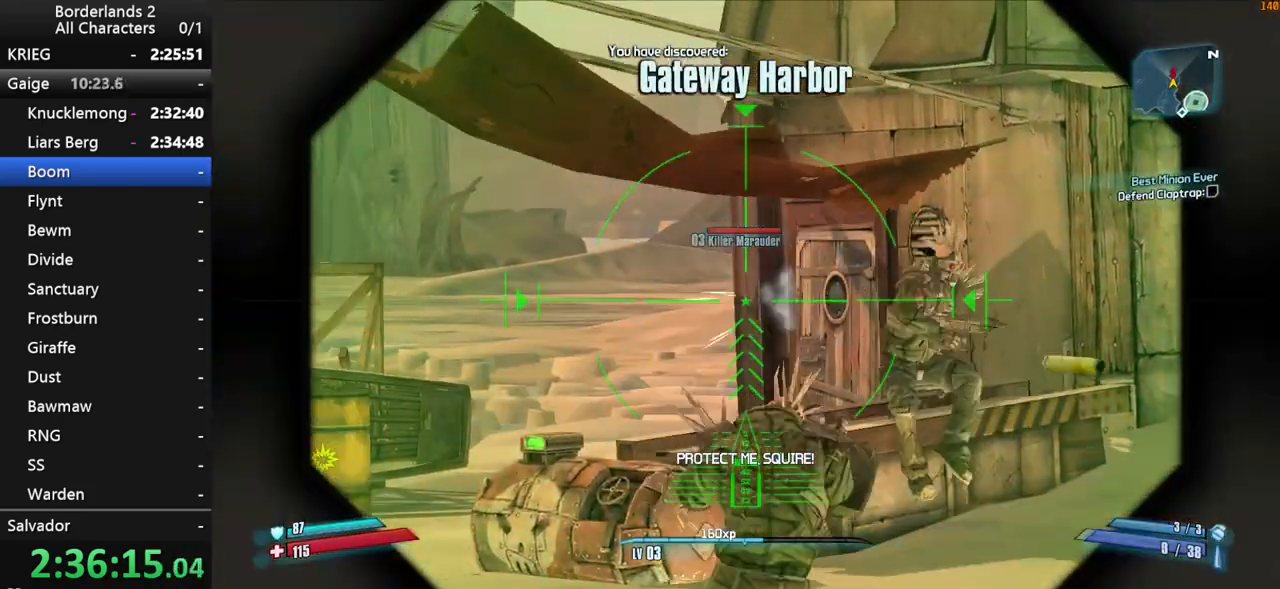
{"keys": ["shift", "w"], "mouse": ["right"], "mouse_move": "right", "events": [[117, "a", "down"], [167, "w", "down"], [400, "a", "up"]]}
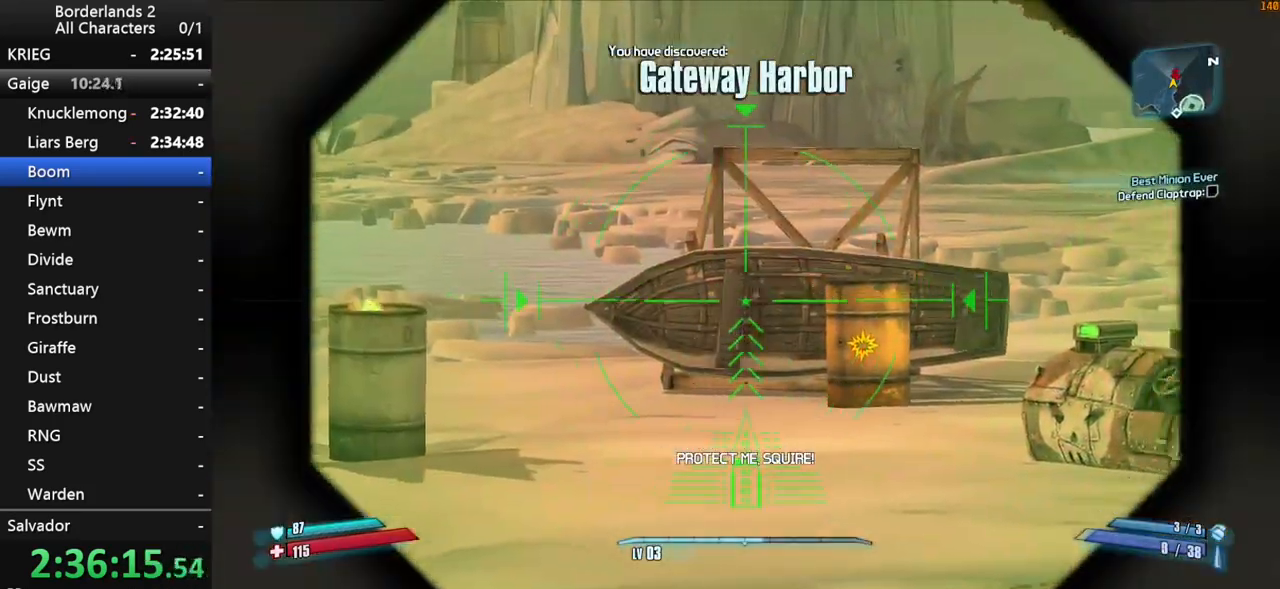
{"keys": ["shift"], "mouse": ["left", "right"], "mouse_move": "up-left", "events": [[417, "w", "up"], [500, "mouse_left", "down"]]}
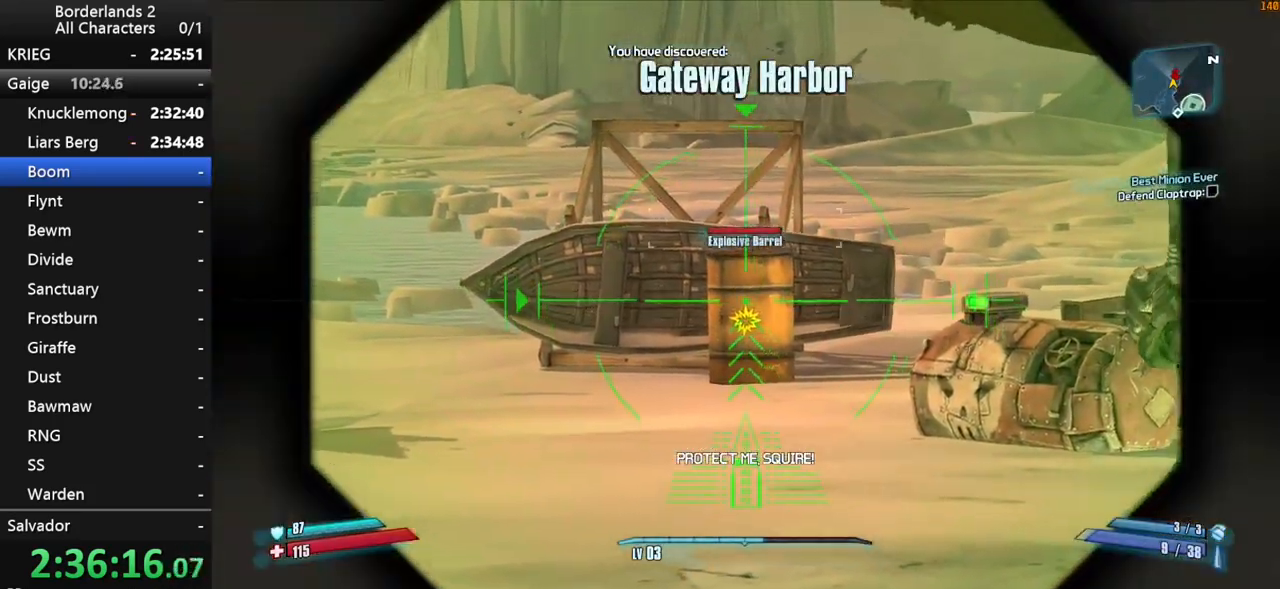
{"keys": [], "mouse": [], "mouse_move": "right", "events": [[50, "s", "down"], [150, "mouse_left", "up"], [150, "mouse_right", "up"], [417, "s", "up"], [467, "shift", "up"]]}
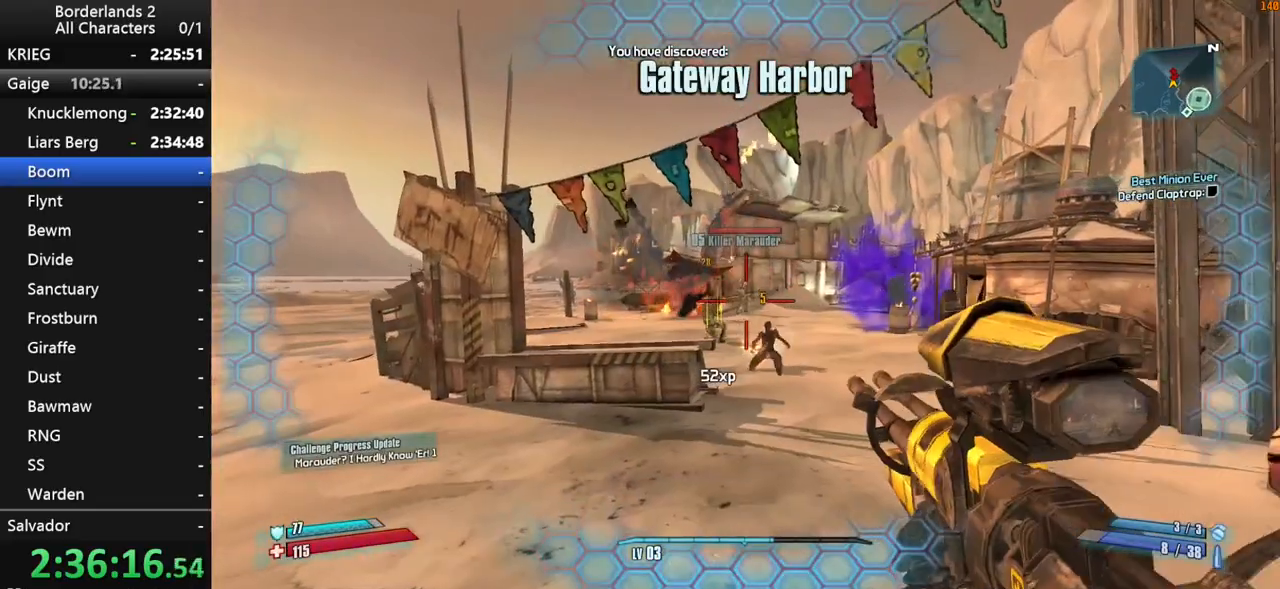
{"keys": ["shift", "w"], "mouse": ["right"], "mouse_move": "up-right", "events": [[67, "w", "down"], [250, "mouse_right", "down"], [250, "shift", "down"]]}
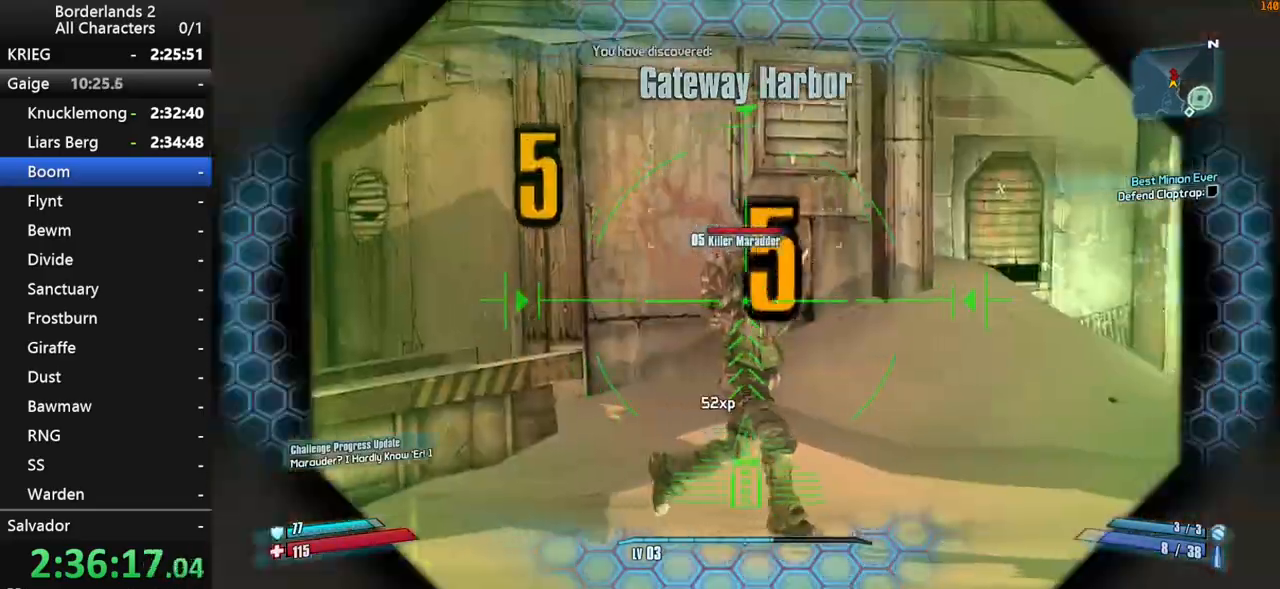
{"keys": ["s"], "mouse": [], "mouse_move": "down-right", "events": [[217, "w", "up"], [267, "mouse_left", "down"], [417, "mouse_left", "up"], [417, "mouse_right", "up"], [417, "s", "down"], [450, "shift", "up"]]}
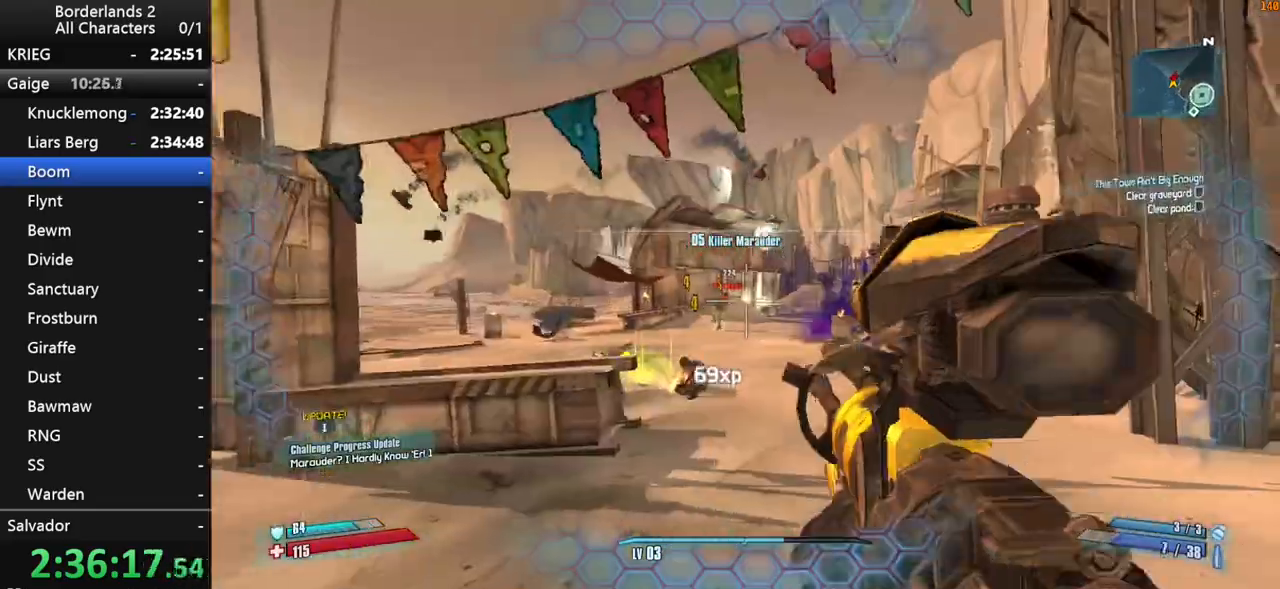
{"keys": ["shift", "w"], "mouse": ["right"], "mouse_move": "left", "events": [[233, "s", "up"], [433, "mouse_right", "down"], [433, "w", "down"], [467, "shift", "down"]]}
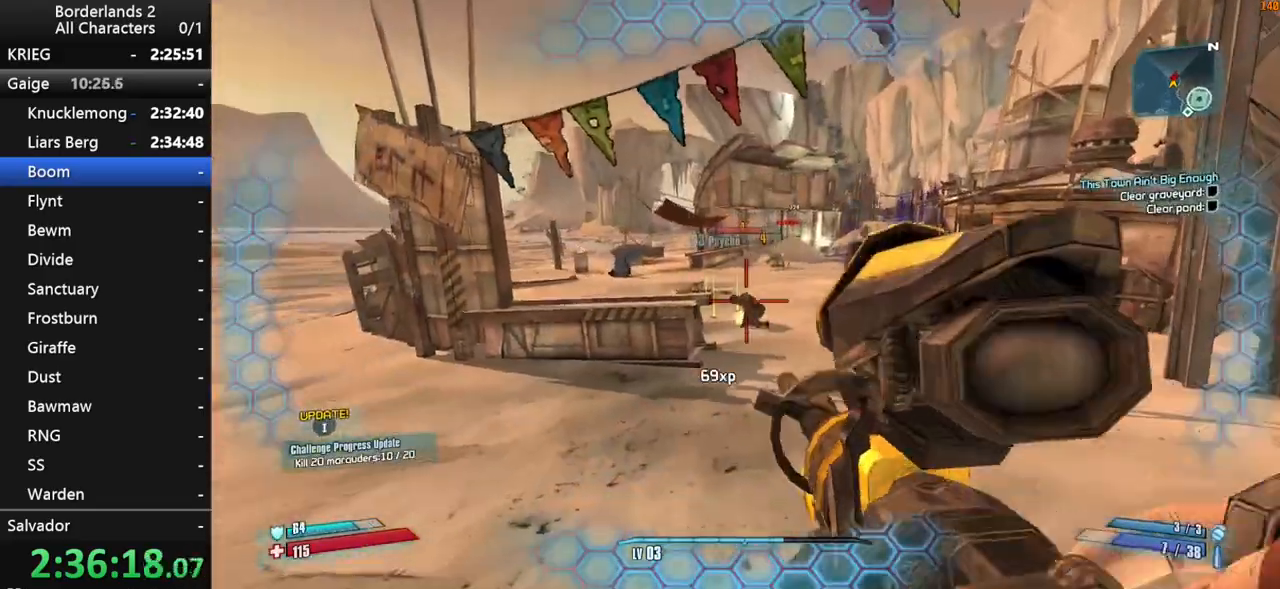
{"keys": ["shift", "w"], "mouse": ["left", "right"], "events": [[433, "mouse_left", "down"]]}
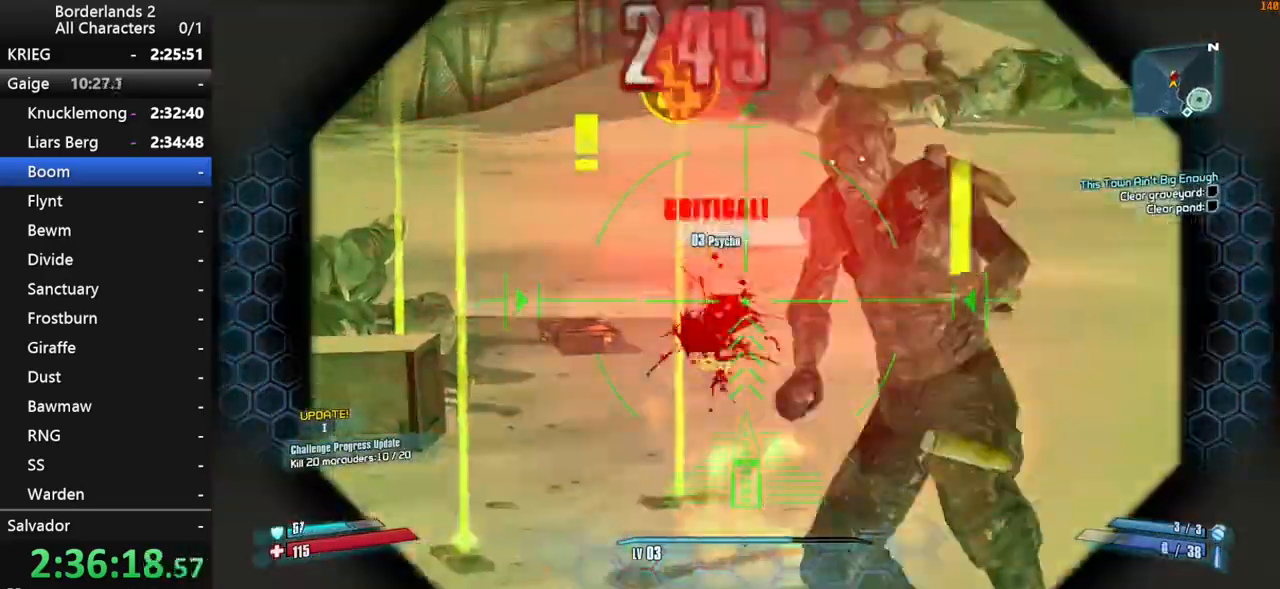
{"keys": ["shift", "space", "w"], "mouse": ["right"], "mouse_move": "still", "events": [[33, "mouse_left", "up"], [83, "mouse_right", "up"], [83, "shift", "up"], [267, "space", "down"], [367, "mouse_right", "down"], [367, "space", "up"], [417, "shift", "down"], [417, "space", "down"]]}
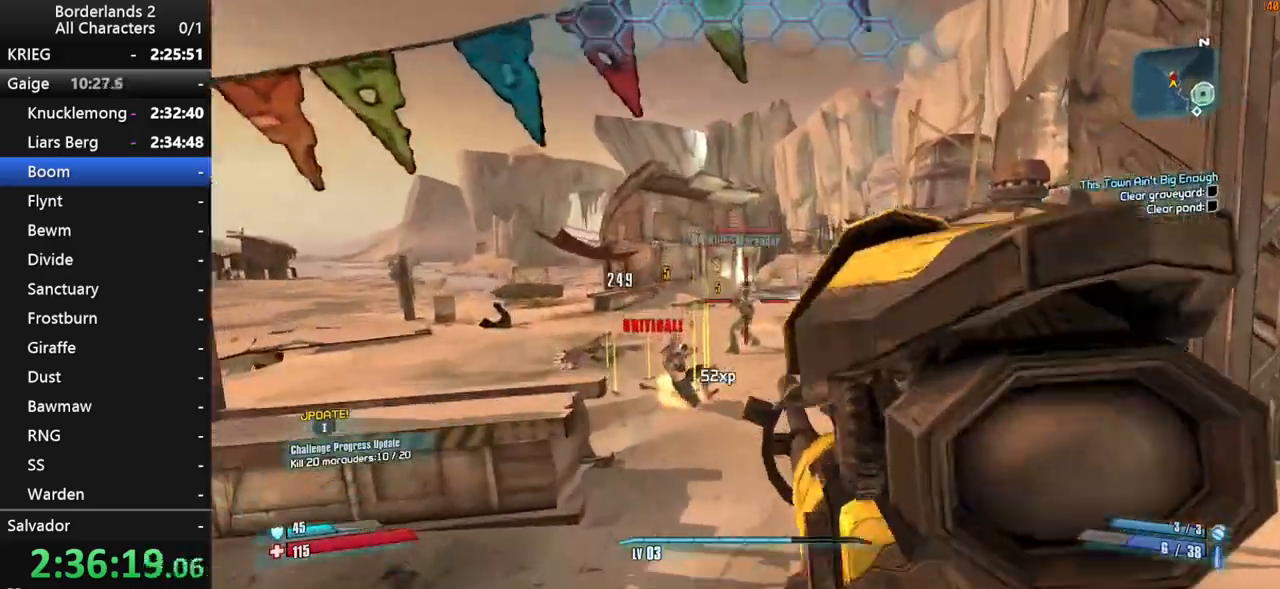
{"keys": ["shift", "w"], "mouse": ["right"], "mouse_move": "down", "events": [[50, "space", "up"], [183, "mouse_left", "down"], [283, "mouse_left", "up"]]}
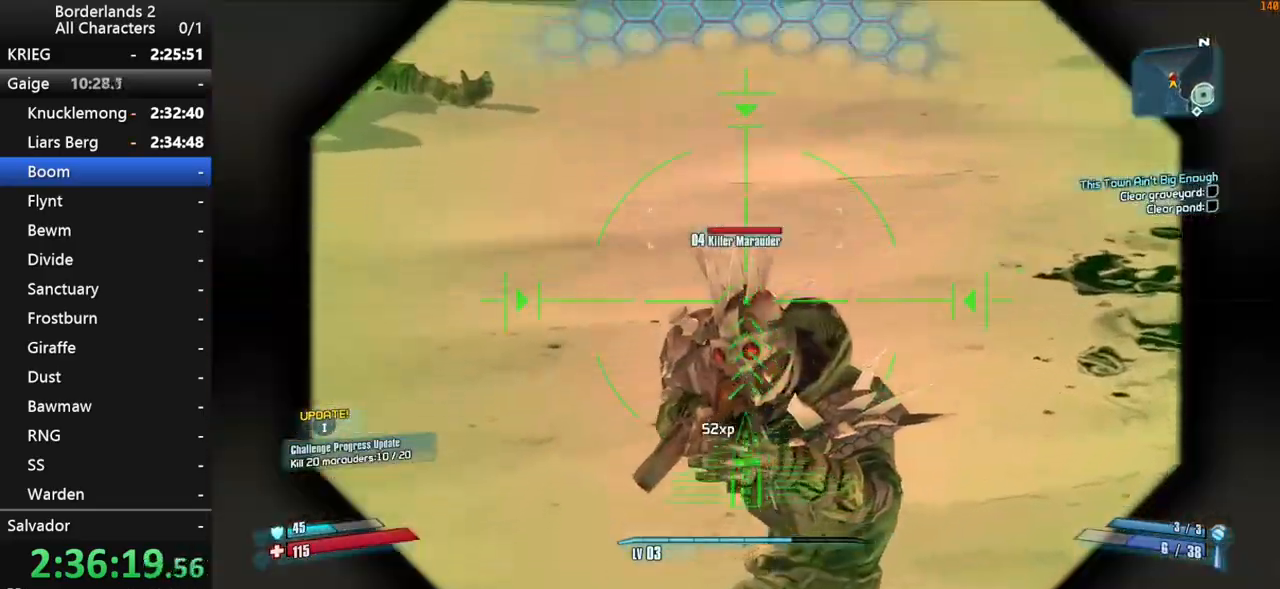
{"keys": ["a", "w"], "mouse": [], "mouse_move": "up", "events": [[67, "mouse_left", "down"], [167, "mouse_left", "up"], [200, "mouse_right", "up"], [200, "shift", "up"], [250, "a", "down"]]}
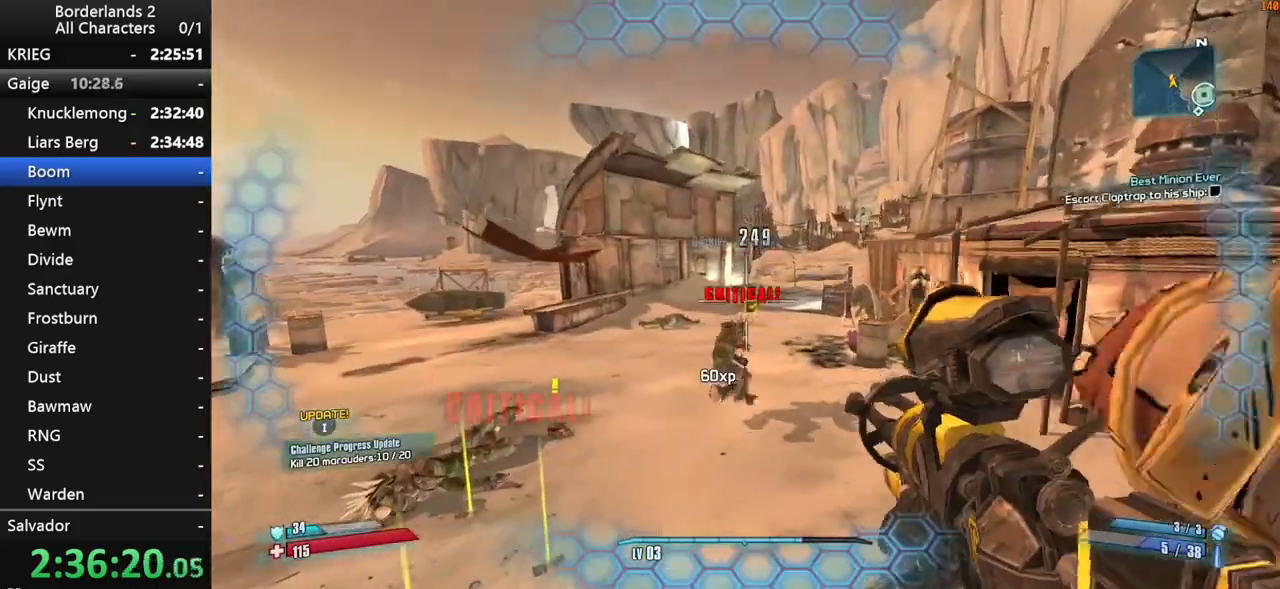
{"keys": ["w"], "mouse": [], "mouse_move": "right", "events": [[133, "r", "down"], [133, "shift", "down"], [183, "r", "up"], [217, "shift", "up"], [267, "shift", "down"], [367, "a", "up"], [417, "shift", "up"], [450, "shift", "down"], [500, "shift", "up"]]}
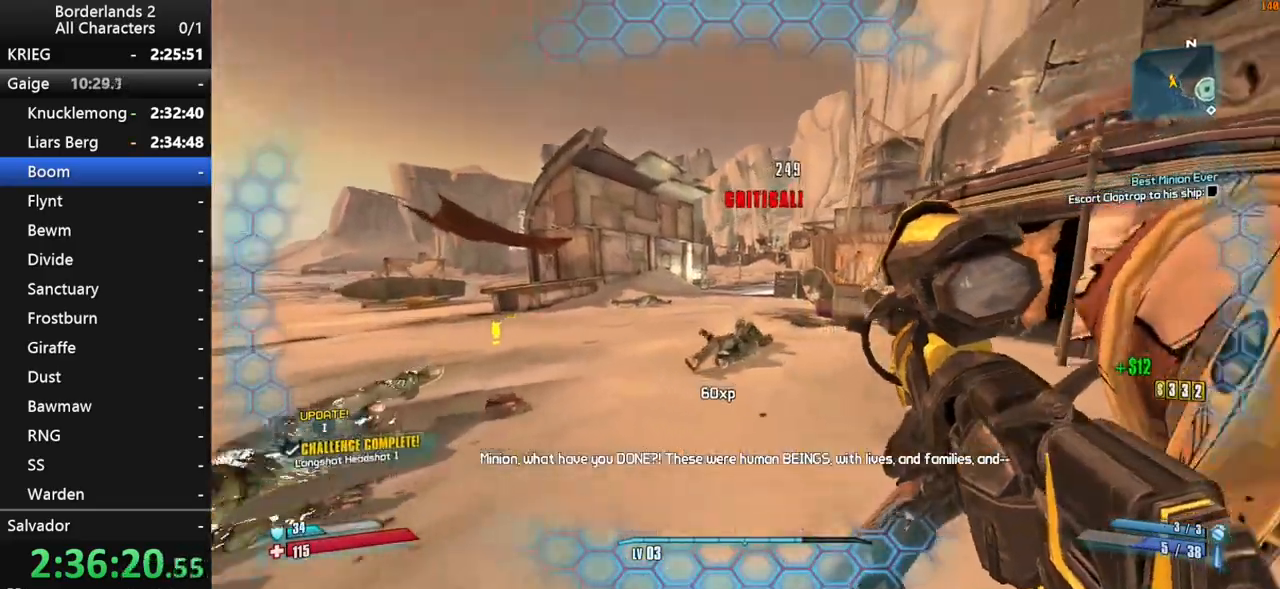
{"keys": ["w"], "mouse": [], "mouse_move": "still", "events": []}
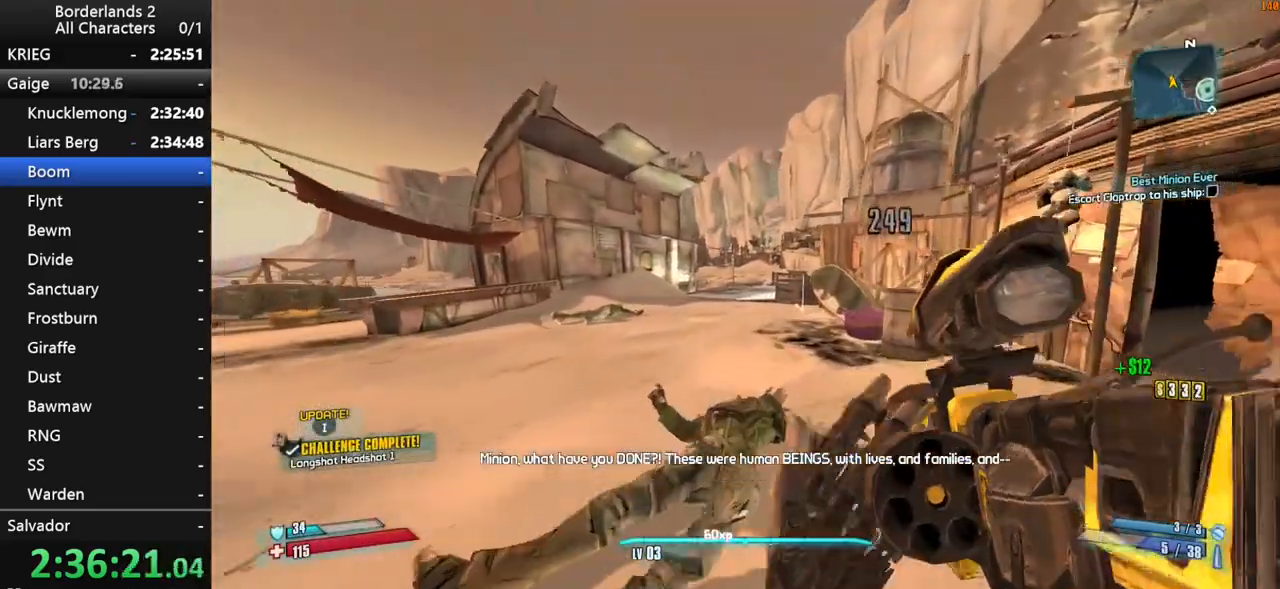
{"keys": ["w"], "mouse": [], "mouse_move": "right", "events": []}
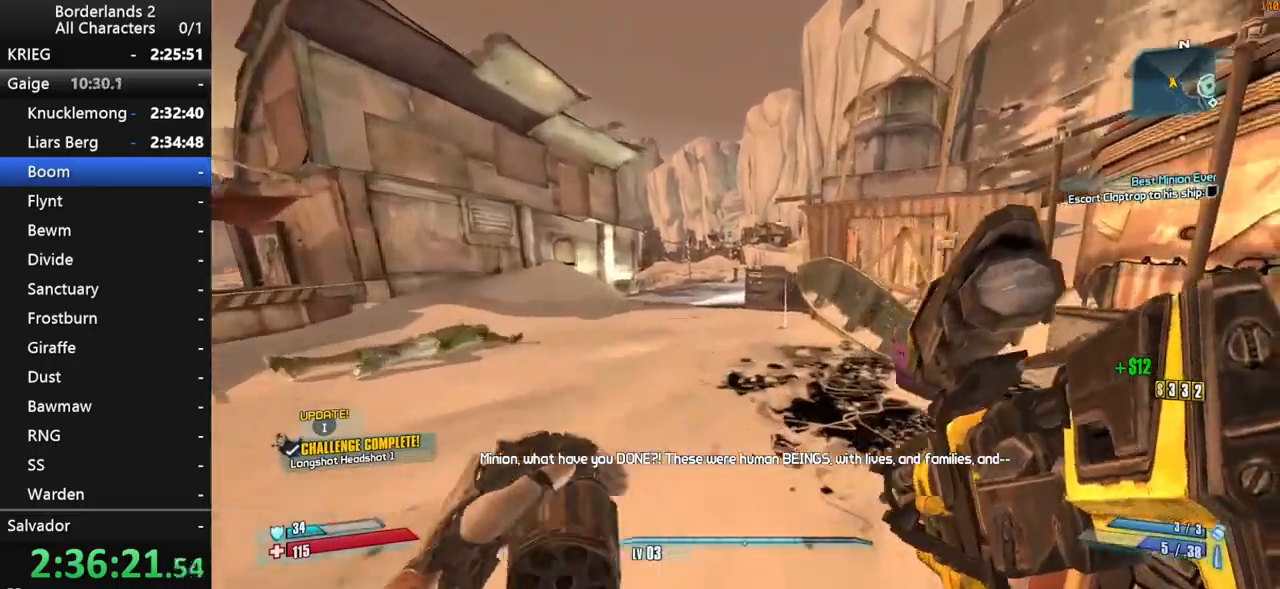
{"keys": ["a", "w"], "mouse": [], "mouse_move": "right", "events": [[267, "a", "down"]]}
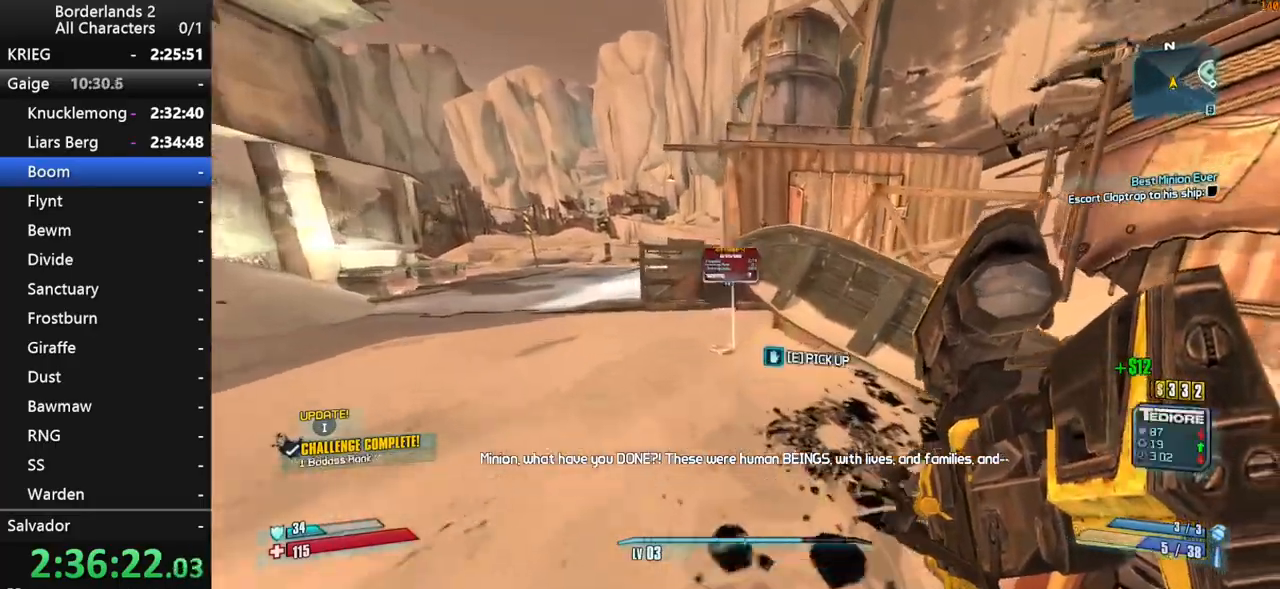
{"keys": ["space", "w"], "mouse": [], "mouse_move": "left", "events": [[333, "space", "down"], [383, "a", "up"]]}
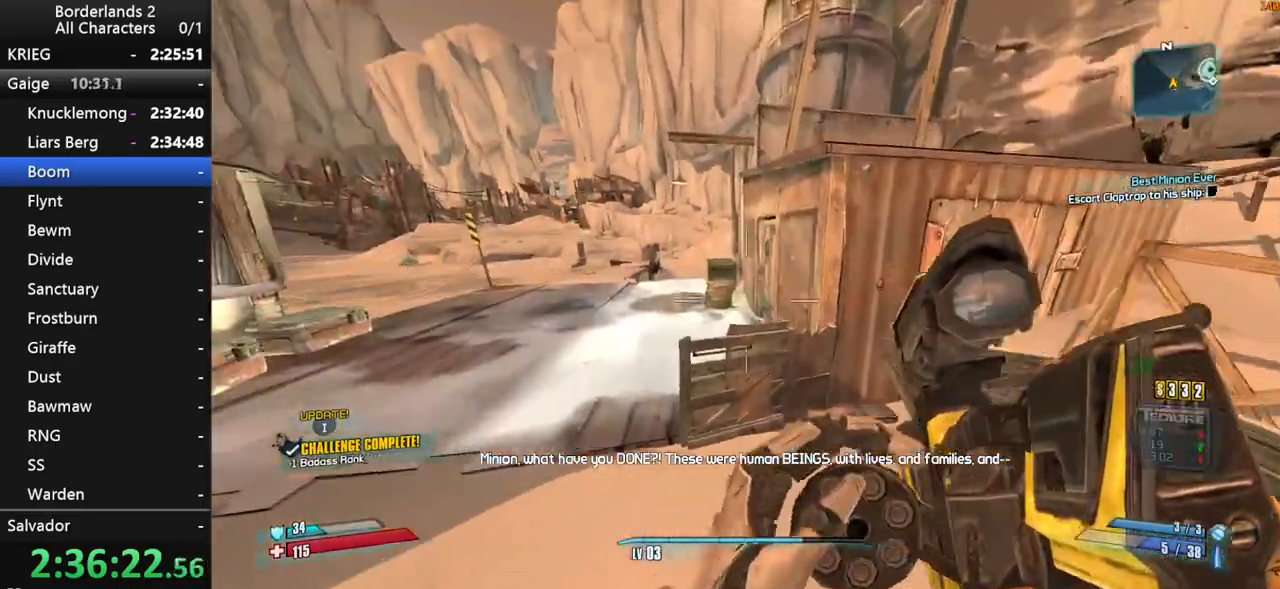
{"keys": ["w"], "mouse": [], "mouse_move": "down-right", "events": [[167, "space", "up"], [200, "space", "down"], [483, "space", "up"]]}
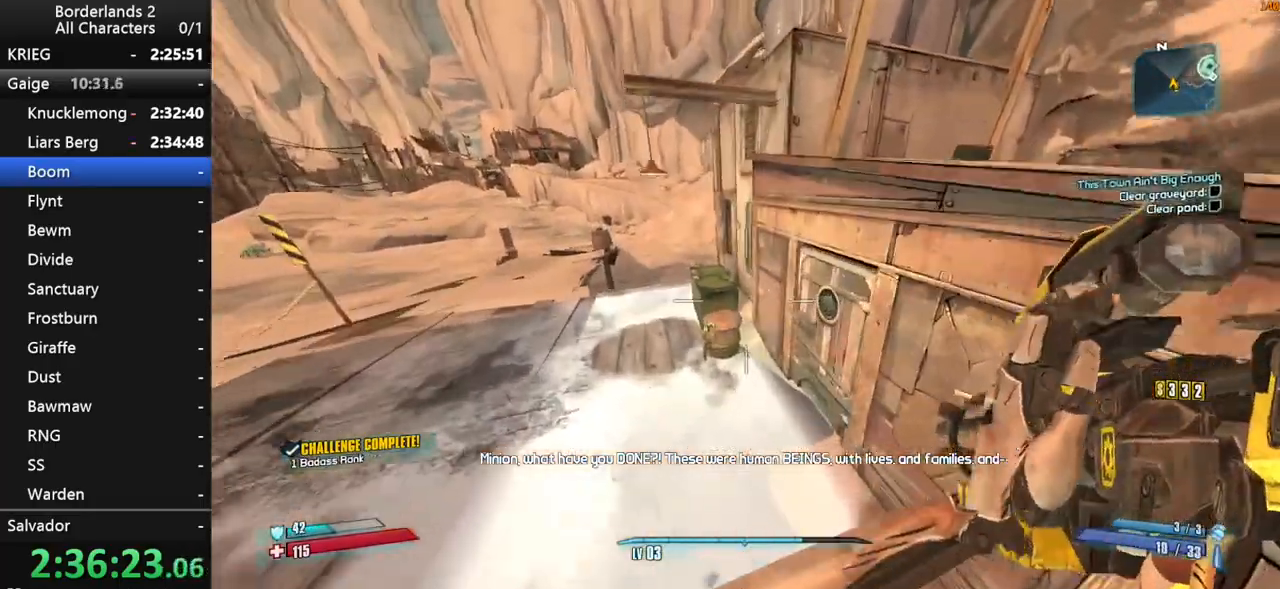
{"keys": ["a", "w"], "mouse": [], "mouse_move": "up-right", "events": [[267, "a", "down"], [450, "e", "down"], [500, "e", "up"]]}